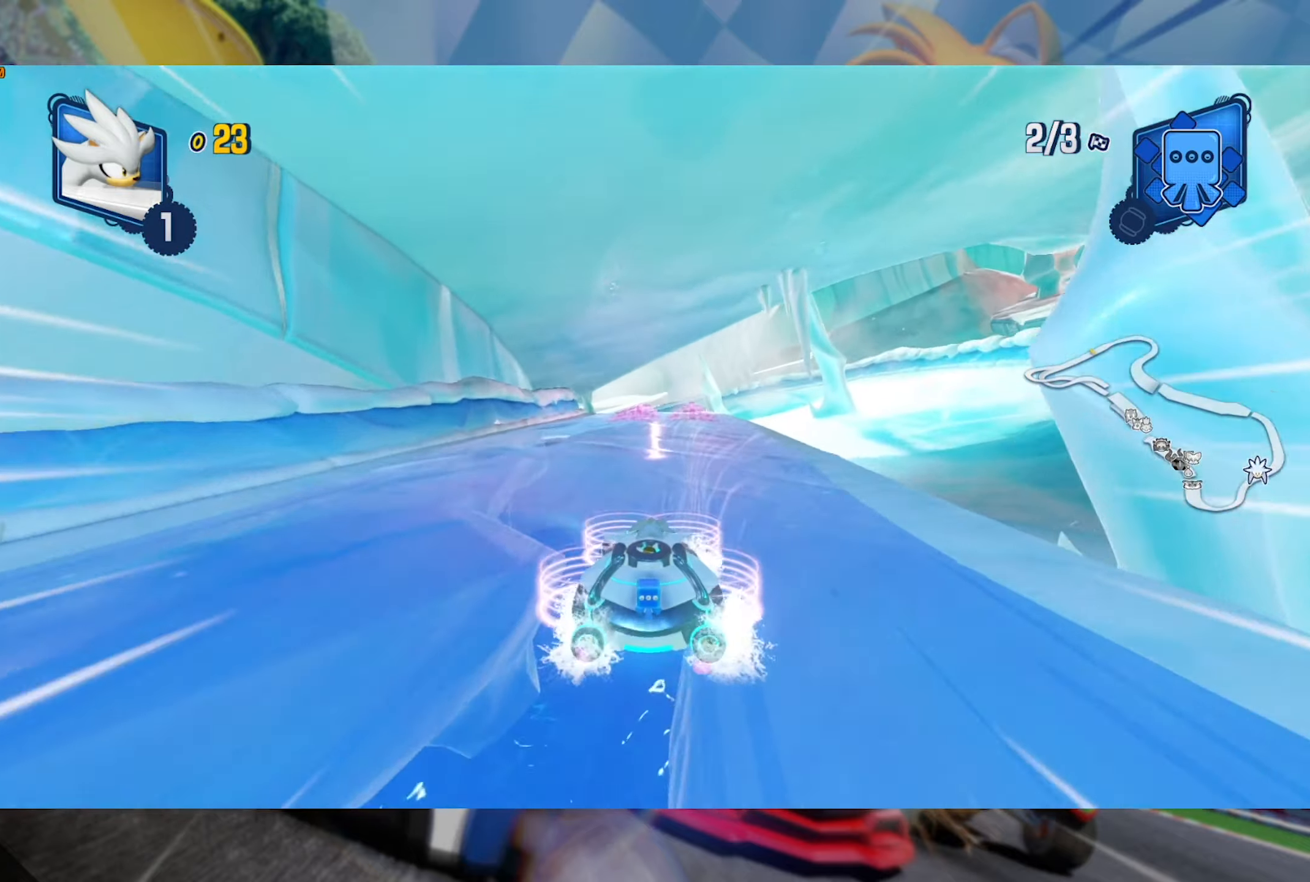
Gameplay with a controller (Xbox layout); each line is a JSON object with the inputs held at the frame after it (dt_ms = milliseconds from this image to that frame). "events" lists button and stick changes between this image and that frame as [ms after this image, input, new state], when the widget could be followed in between. Not read: R3.
{"dt_ms": 500, "buttons": ["R2"], "left_stick": "left", "right_stick": "center", "events": [[33, "left_stick", "center"], [317, "left_stick", "left"]]}
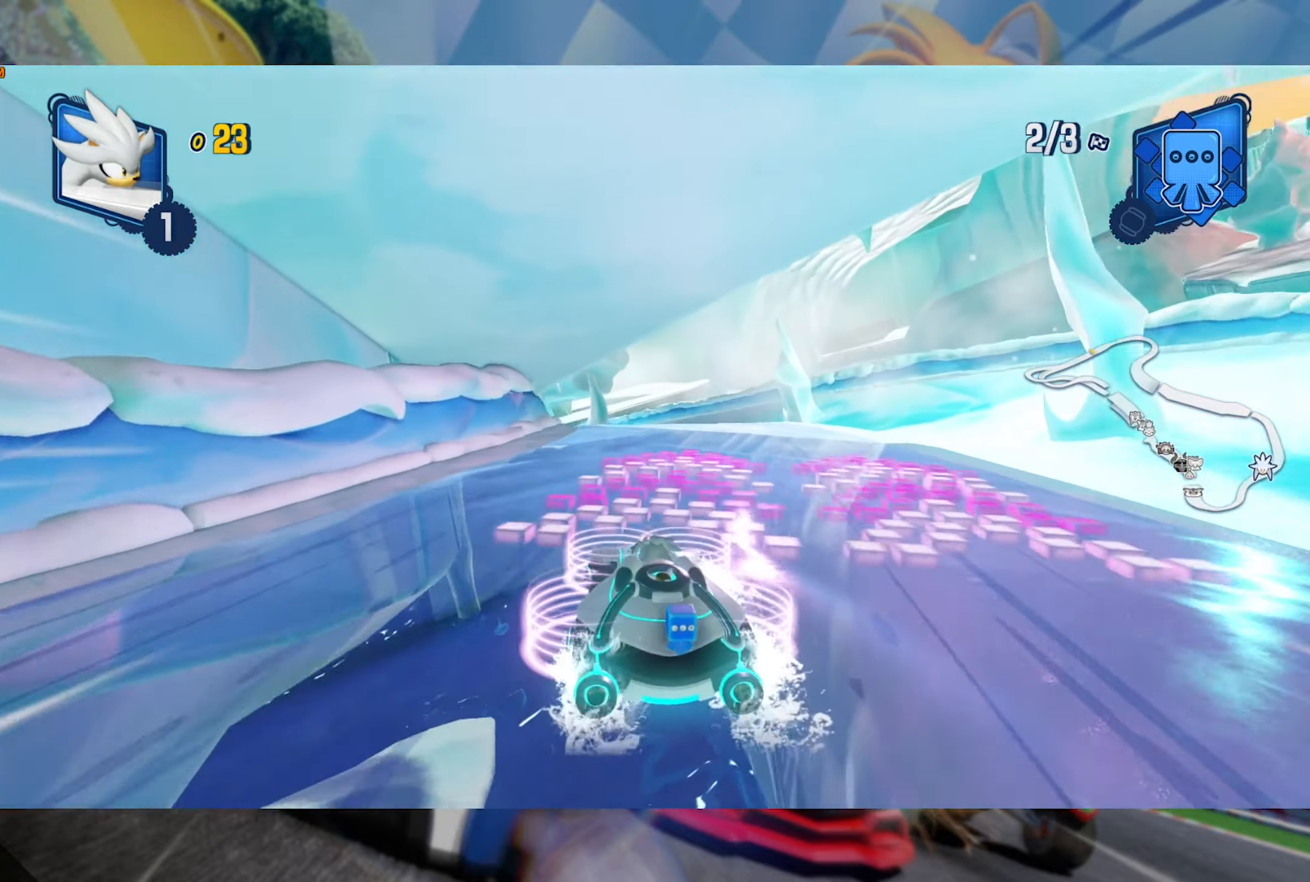
{"dt_ms": 500, "buttons": ["R2"], "left_stick": "center", "right_stick": "up", "events": [[83, "left_stick", "center"], [383, "right_stick", "up"]]}
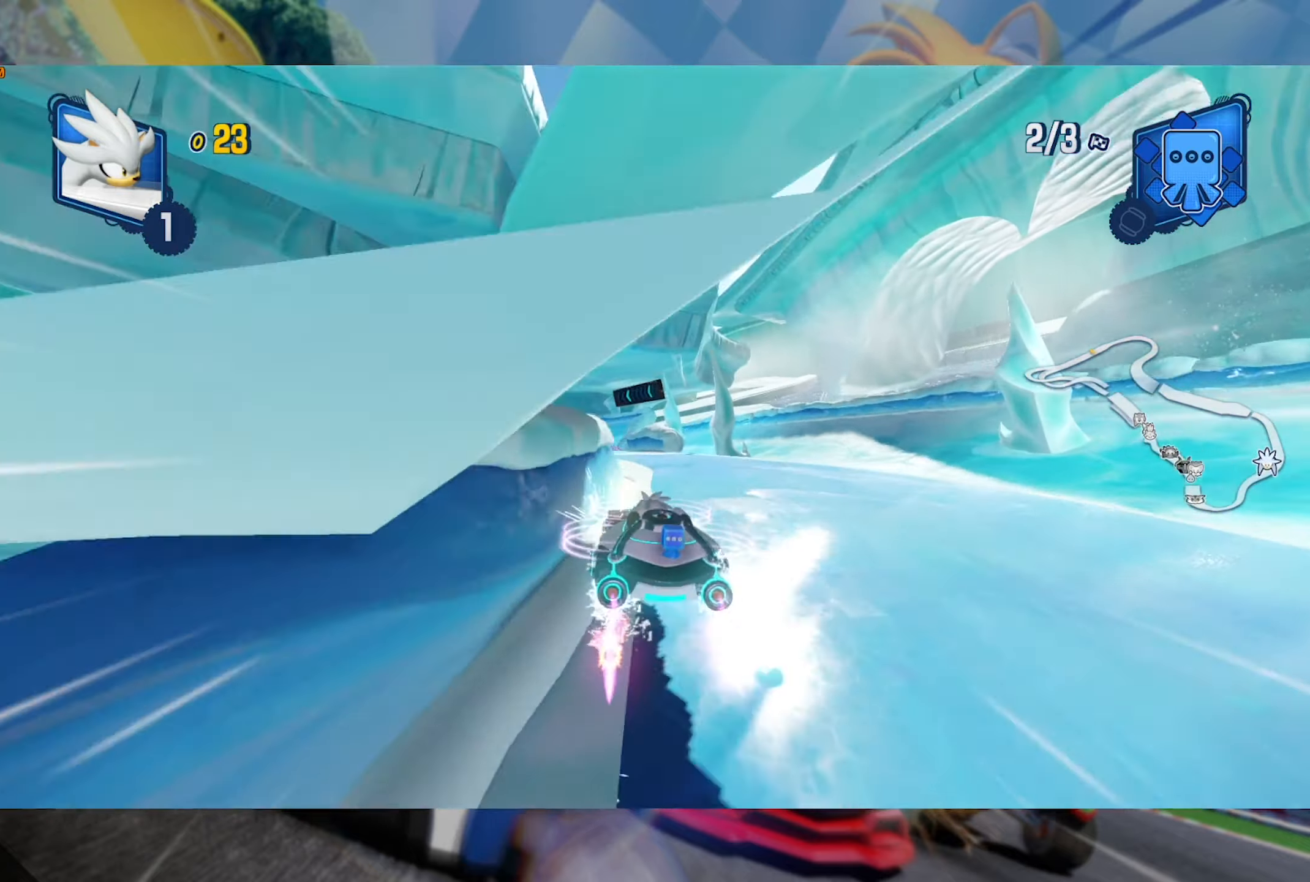
{"dt_ms": 500, "buttons": ["R2"], "left_stick": "left", "right_stick": "center", "events": [[50, "left_stick", "left"], [133, "right_stick", "center"]]}
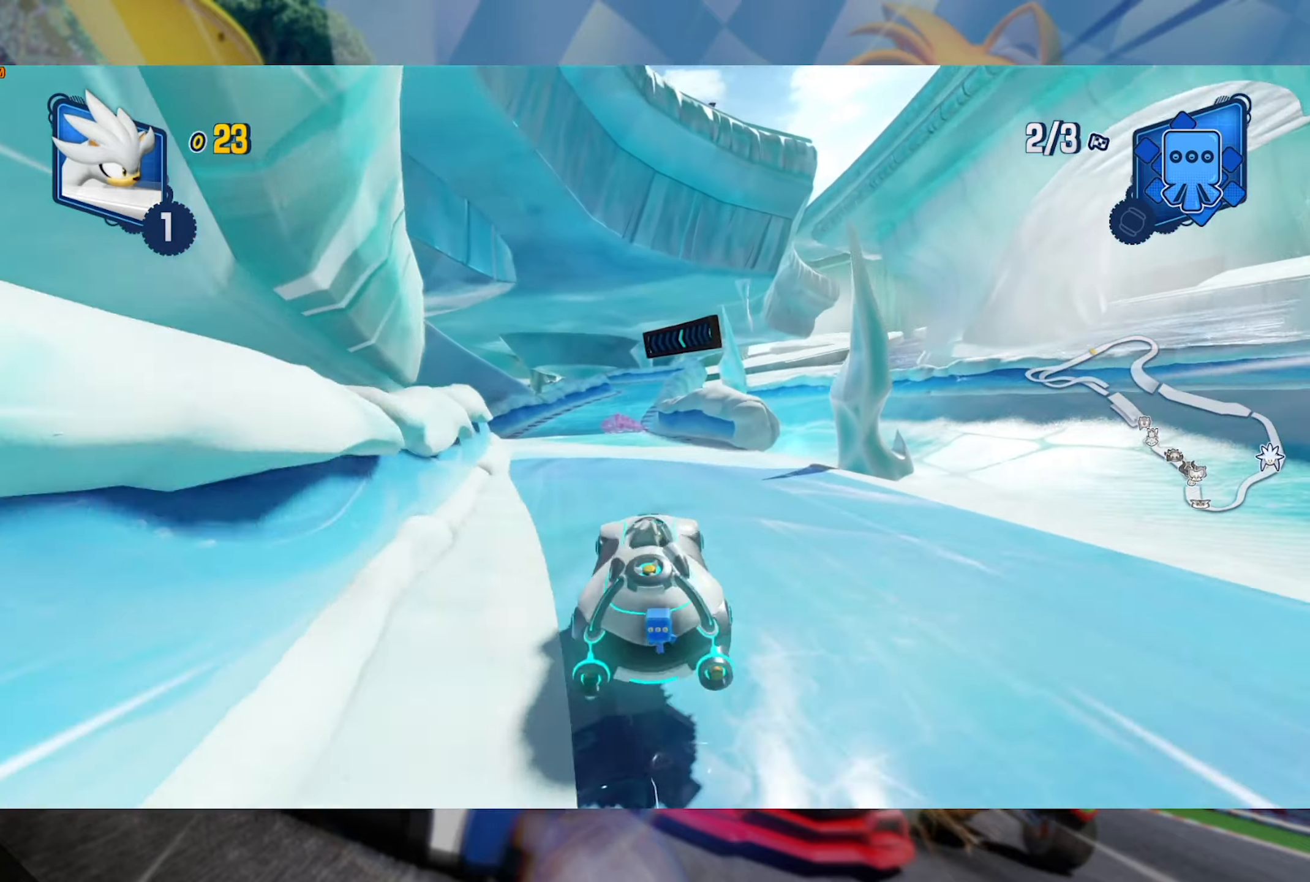
{"dt_ms": 500, "buttons": ["R2"], "left_stick": "left", "right_stick": "center", "events": [[67, "left_stick", "center"], [417, "left_stick", "left"]]}
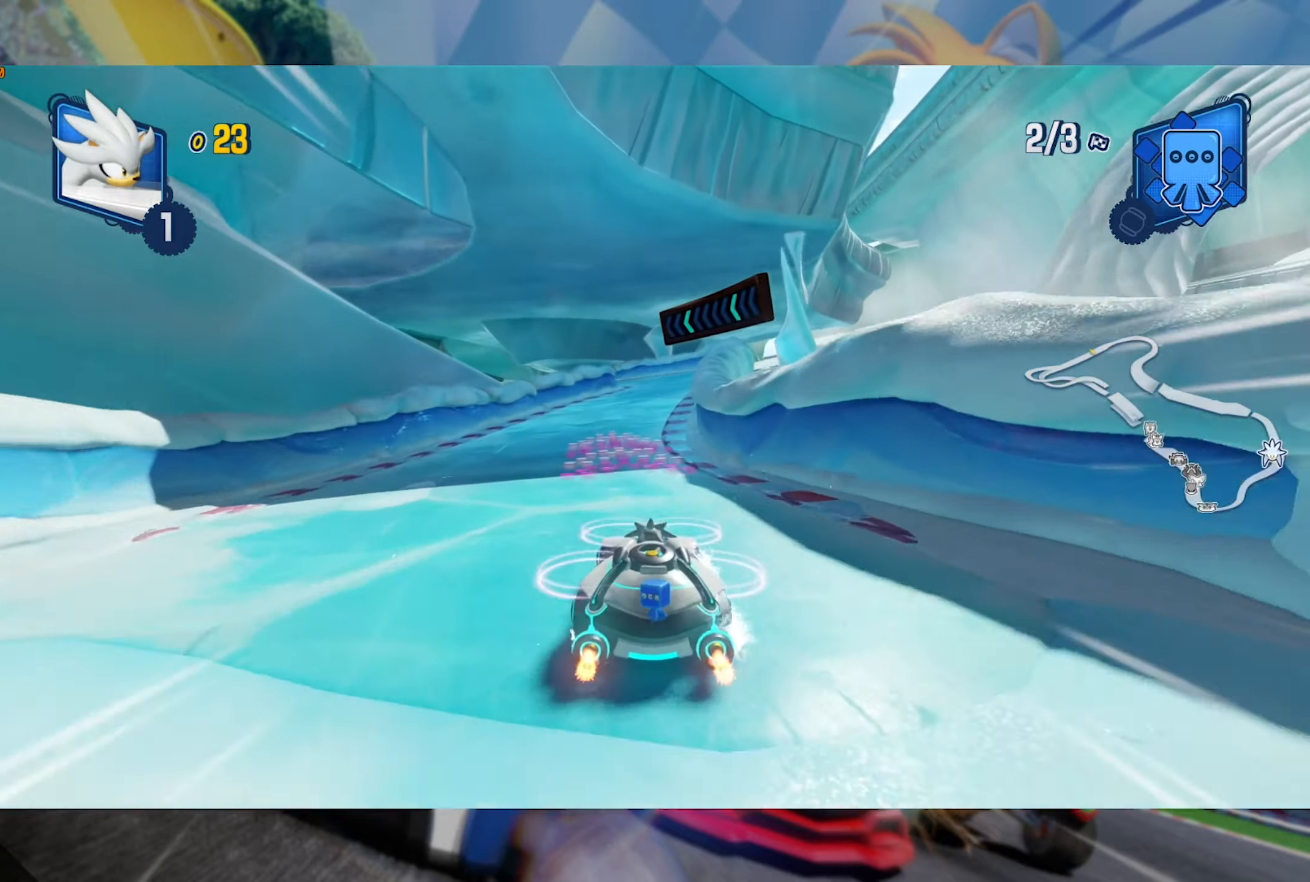
{"dt_ms": 500, "buttons": ["L2", "R2"], "left_stick": "center", "right_stick": "center", "events": [[67, "left_stick", "right"], [267, "L2", "down"], [283, "left_stick", "left"], [450, "left_stick", "center"]]}
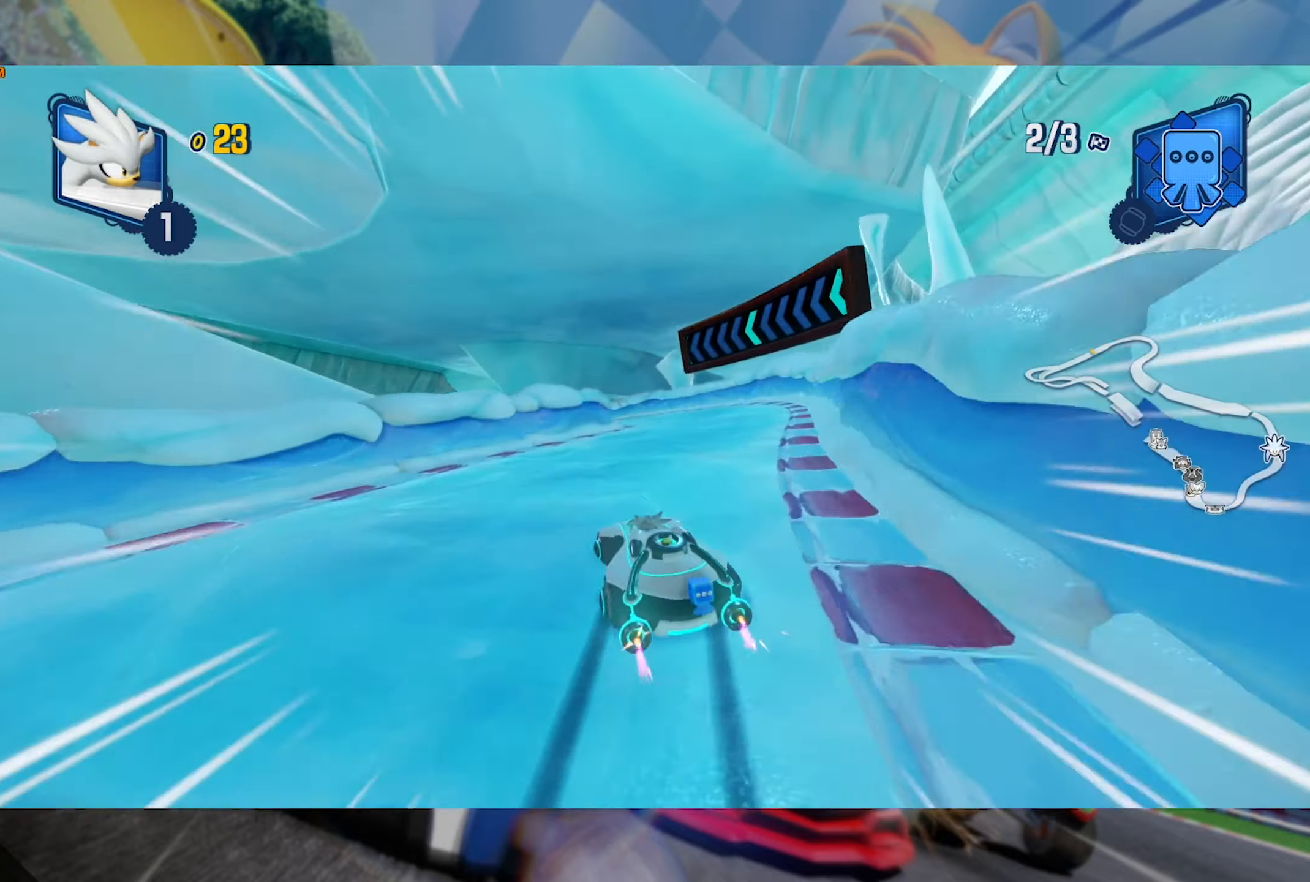
{"dt_ms": 500, "buttons": ["L2", "R2"], "left_stick": "left", "right_stick": "center", "events": [[33, "left_stick", "right"], [150, "left_stick", "center"], [350, "left_stick", "left"]]}
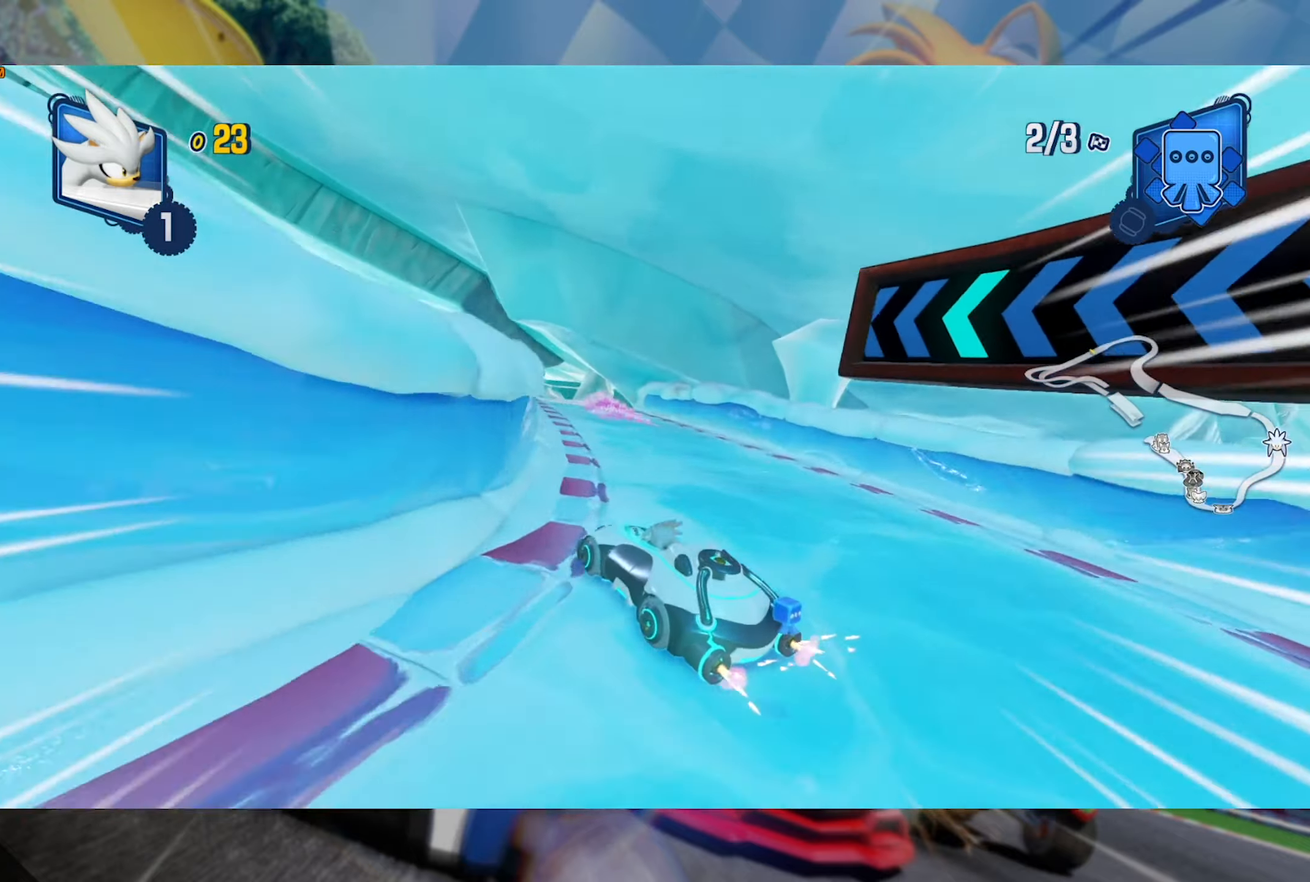
{"dt_ms": 500, "buttons": ["L2", "R2"], "left_stick": "center", "right_stick": "center", "events": [[67, "left_stick", "center"]]}
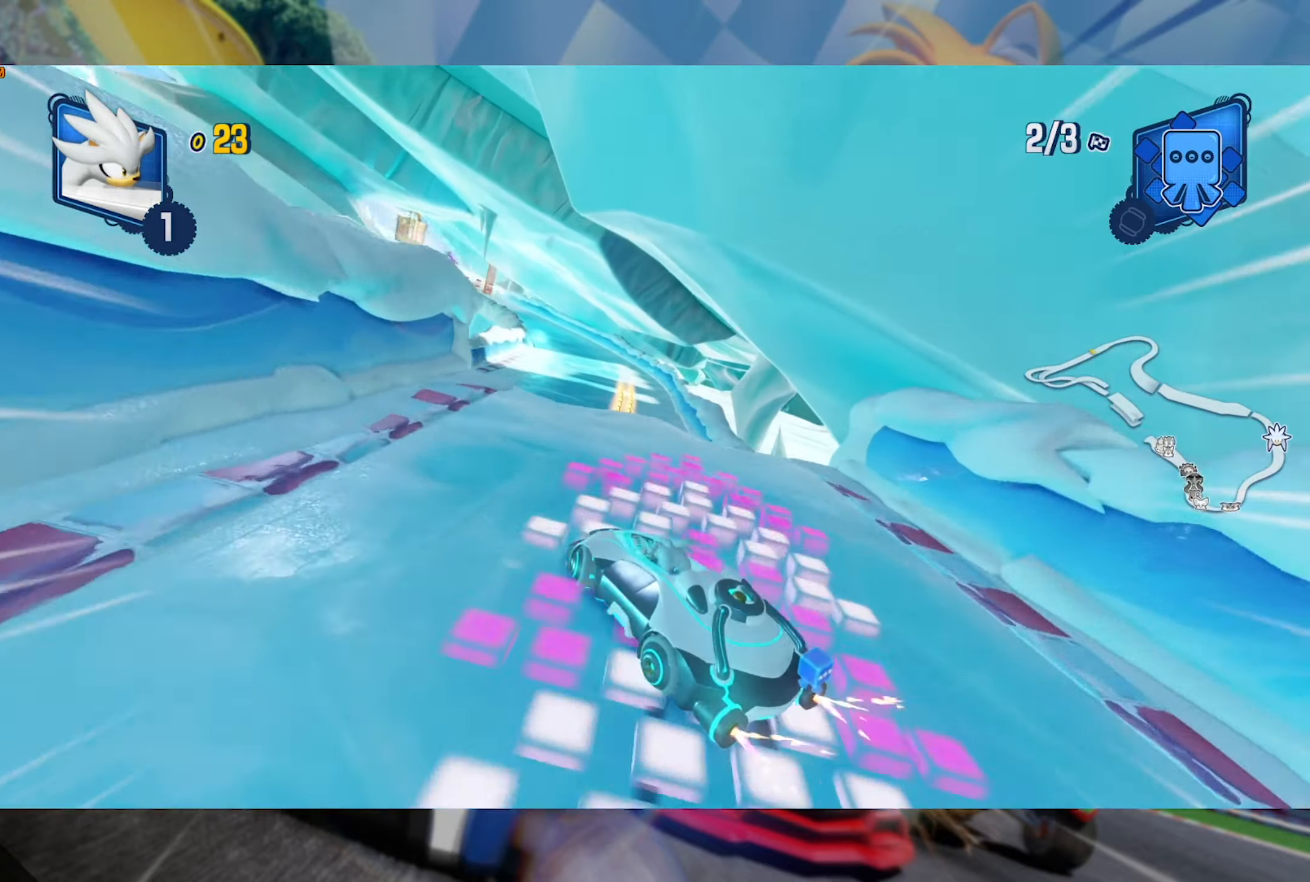
{"dt_ms": 500, "buttons": ["L2", "R2"], "left_stick": "center", "right_stick": "up-left", "events": [[33, "left_stick", "left"], [100, "right_stick", "right"], [217, "left_stick", "center"], [350, "right_stick", "center"], [450, "right_stick", "up-left"]]}
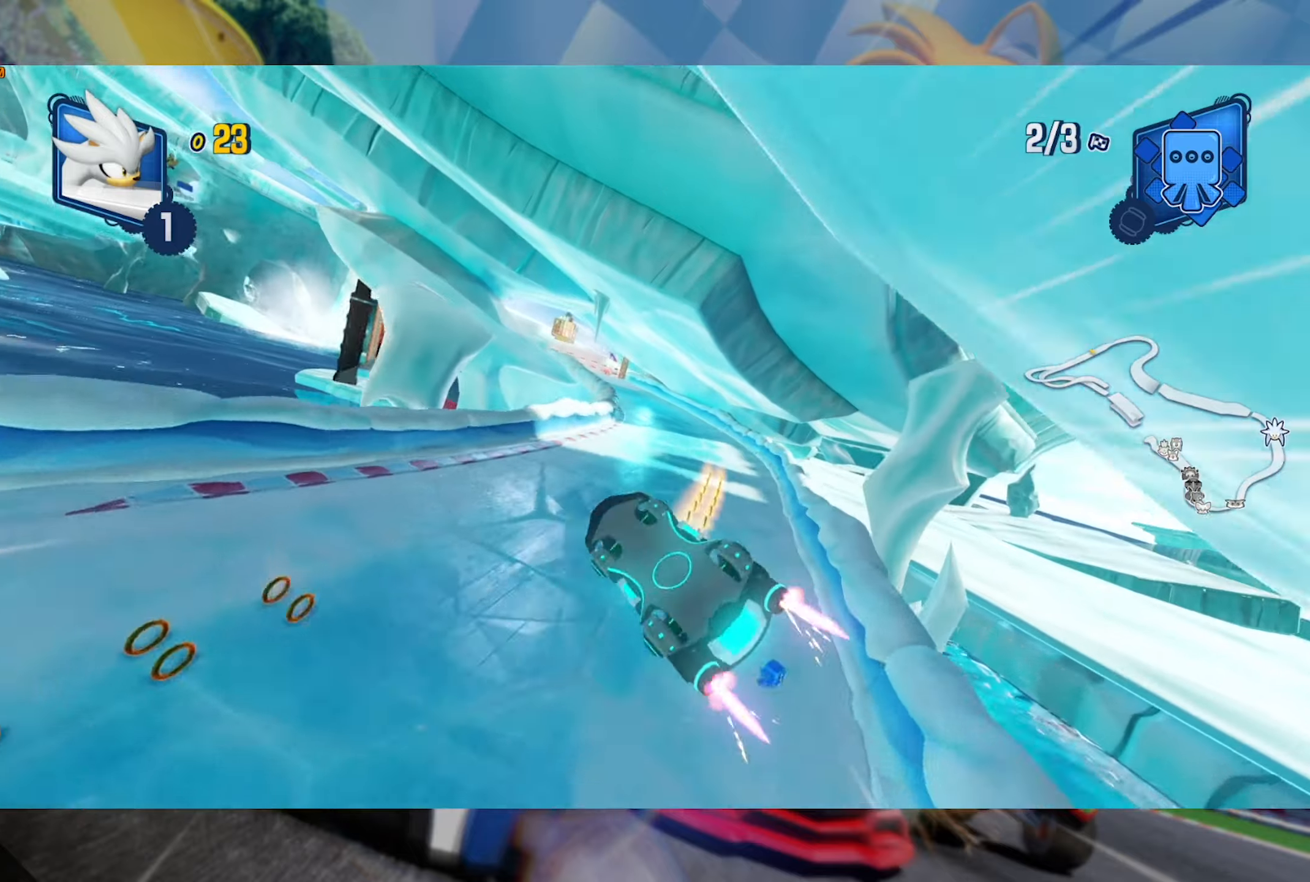
{"dt_ms": 500, "buttons": ["L2", "R2"], "left_stick": "left", "right_stick": "center", "events": [[84, "right_stick", "center"], [167, "left_stick", "left"]]}
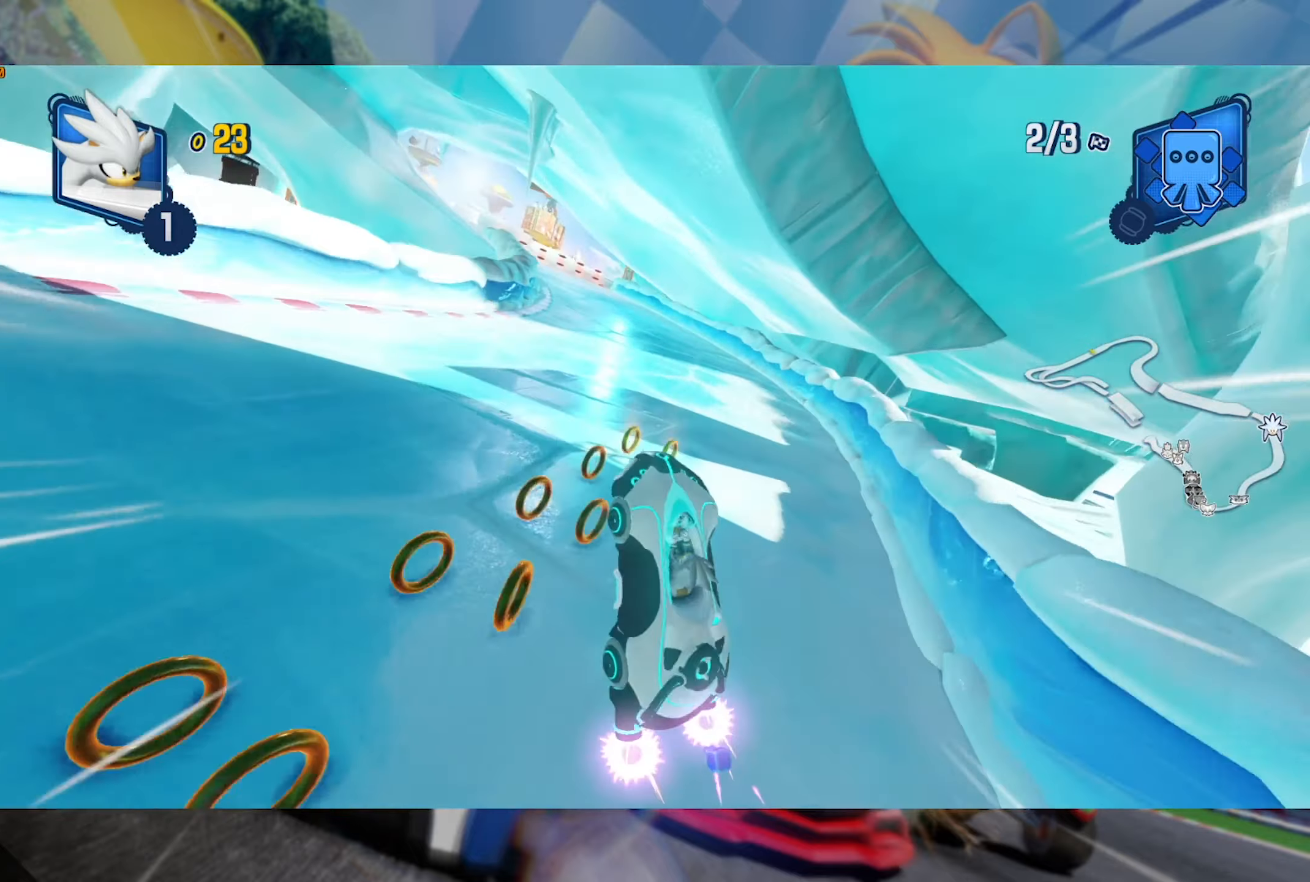
{"dt_ms": 500, "buttons": ["L2", "R2"], "left_stick": "left", "right_stick": "center", "events": [[50, "L2", "up"], [217, "L3", "down"], [267, "L2", "down"], [467, "L3", "up"]]}
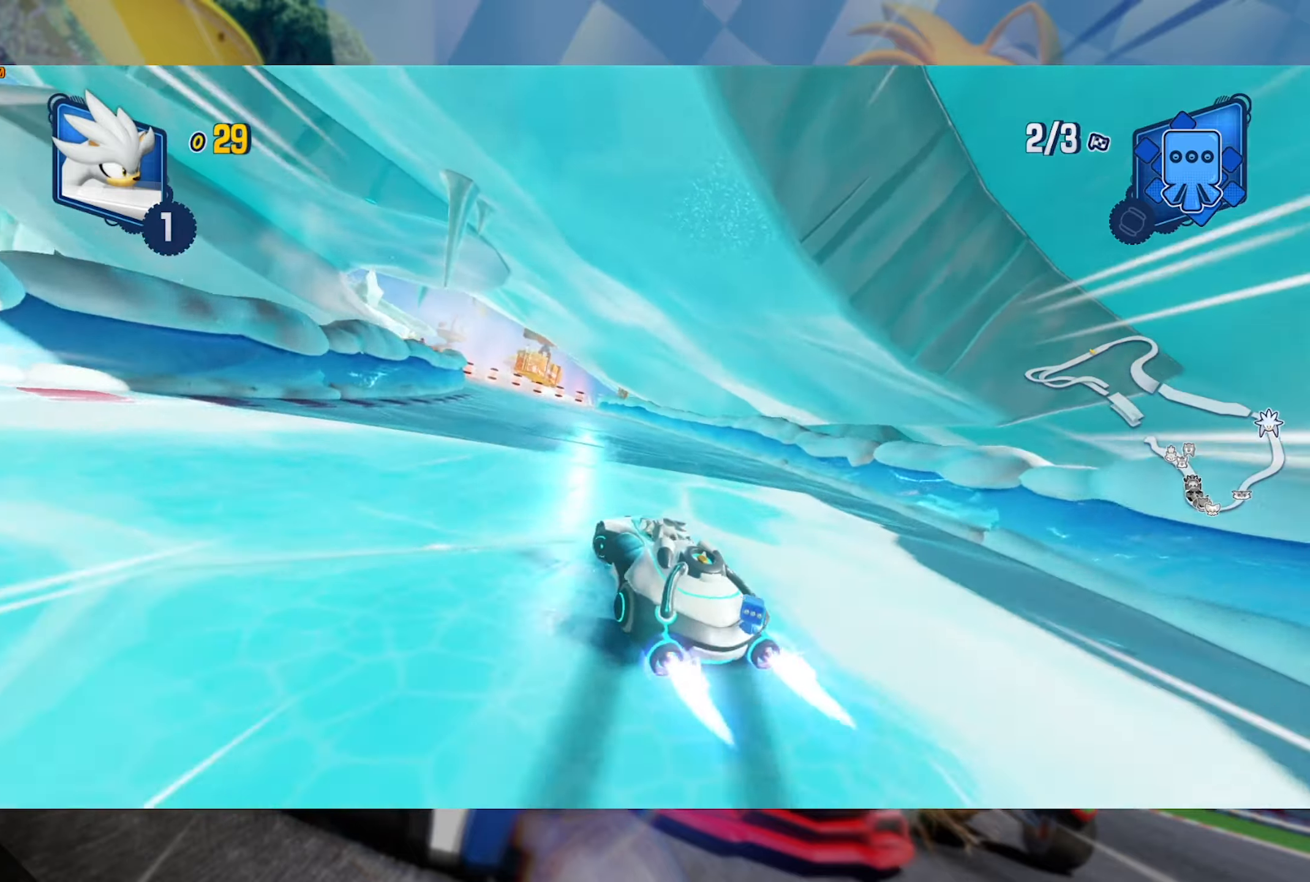
{"dt_ms": 500, "buttons": ["L2", "R2"], "left_stick": "right", "right_stick": "center", "events": [[67, "left_stick", "center"], [300, "left_stick", "right"]]}
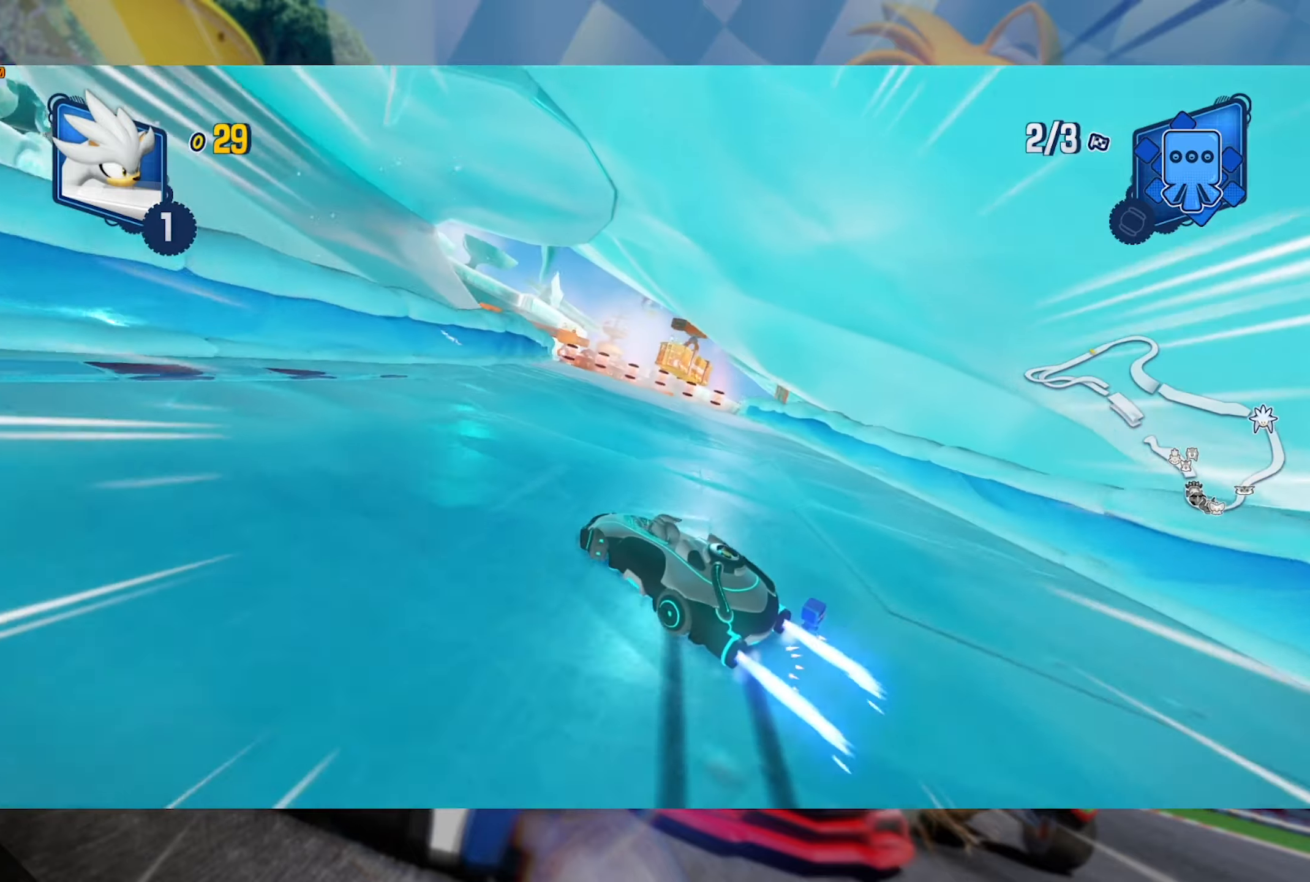
{"dt_ms": 500, "buttons": ["L2", "R2"], "left_stick": "right", "right_stick": "center", "events": []}
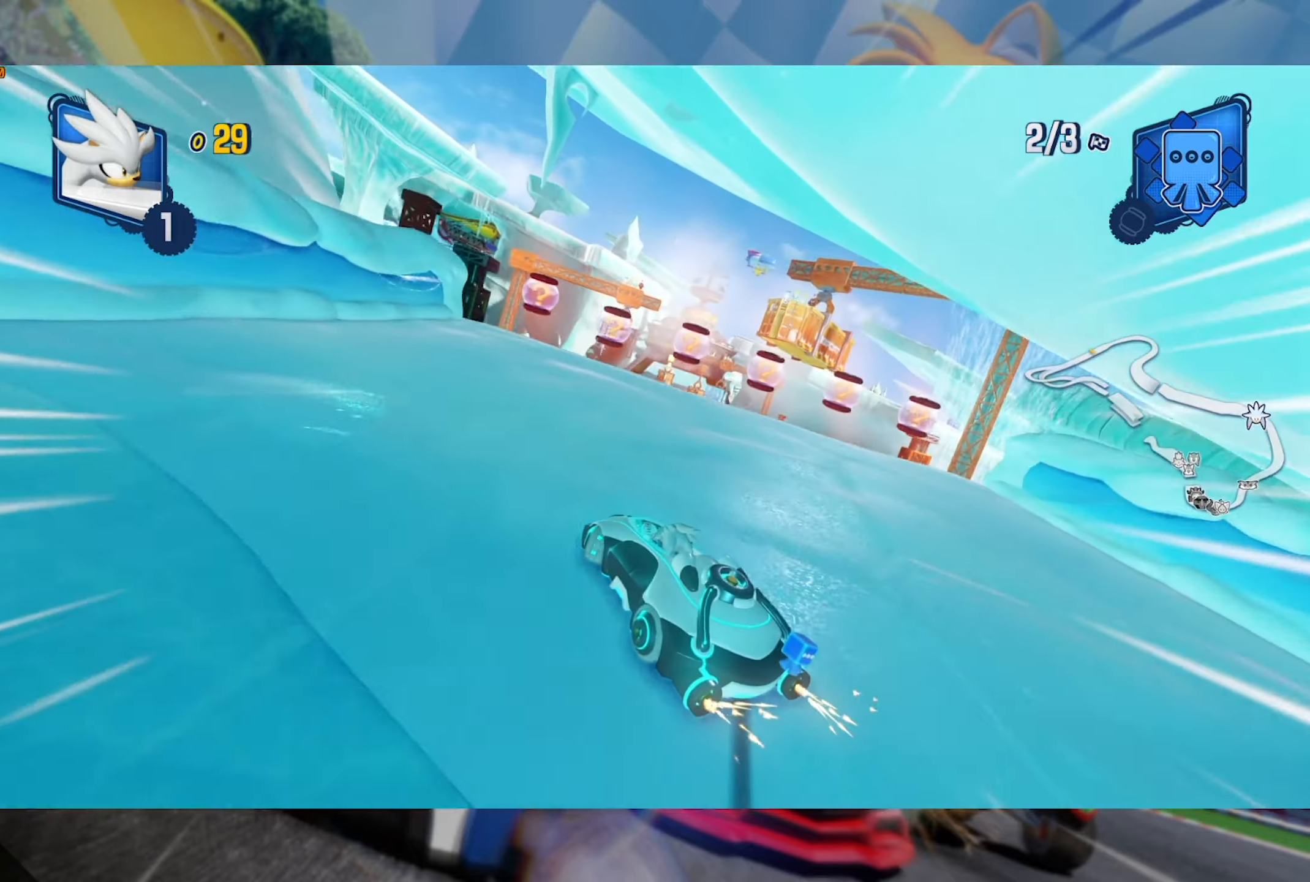
{"dt_ms": 500, "buttons": ["L2", "R2"], "left_stick": "right", "right_stick": "center", "events": [[50, "left_stick", "center"], [167, "right_stick", "right"], [417, "left_stick", "right"], [434, "right_stick", "center"]]}
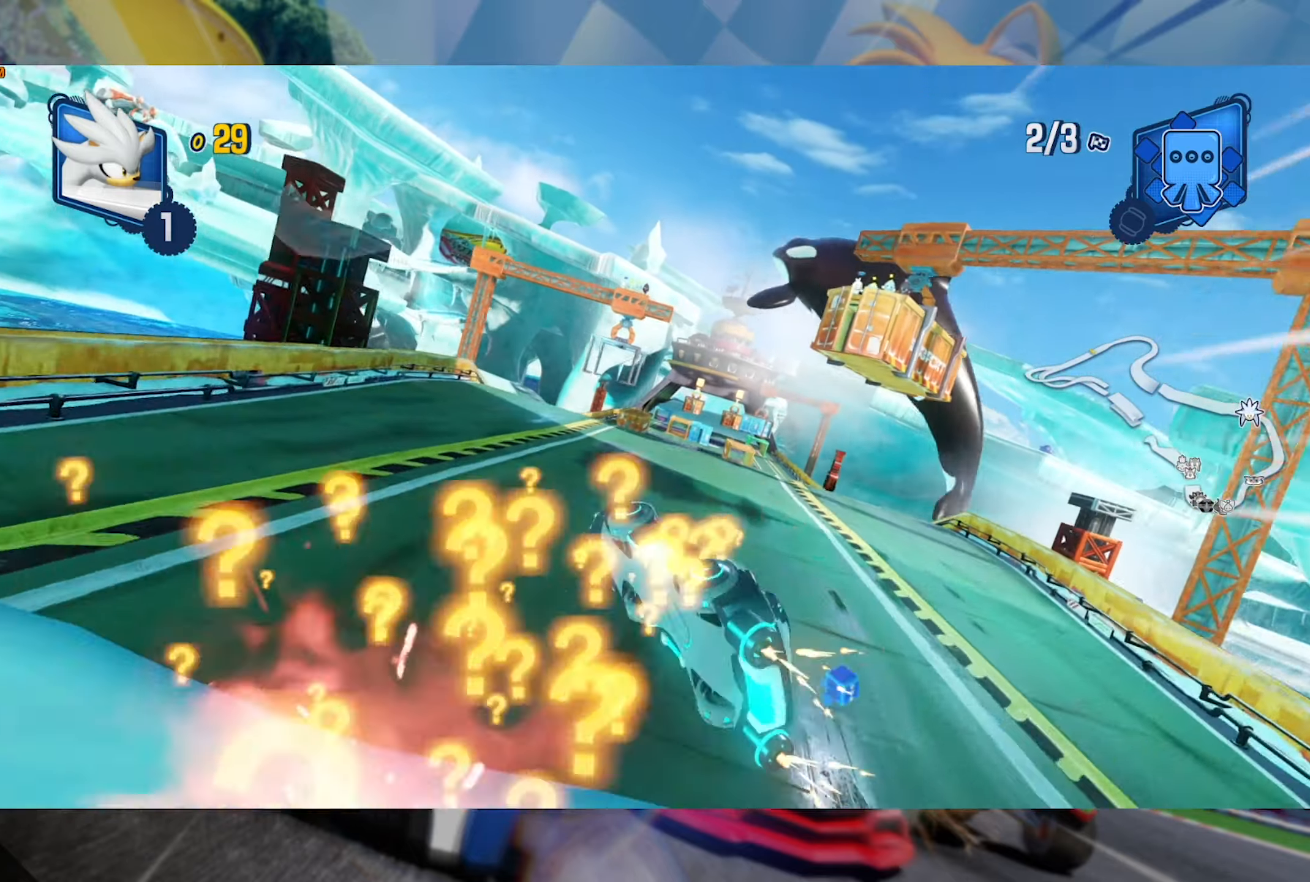
{"dt_ms": 500, "buttons": ["L2", "R2"], "left_stick": "right", "right_stick": "center", "events": [[67, "right_stick", "up"], [100, "left_stick", "center"], [167, "right_stick", "center"], [250, "left_stick", "right"]]}
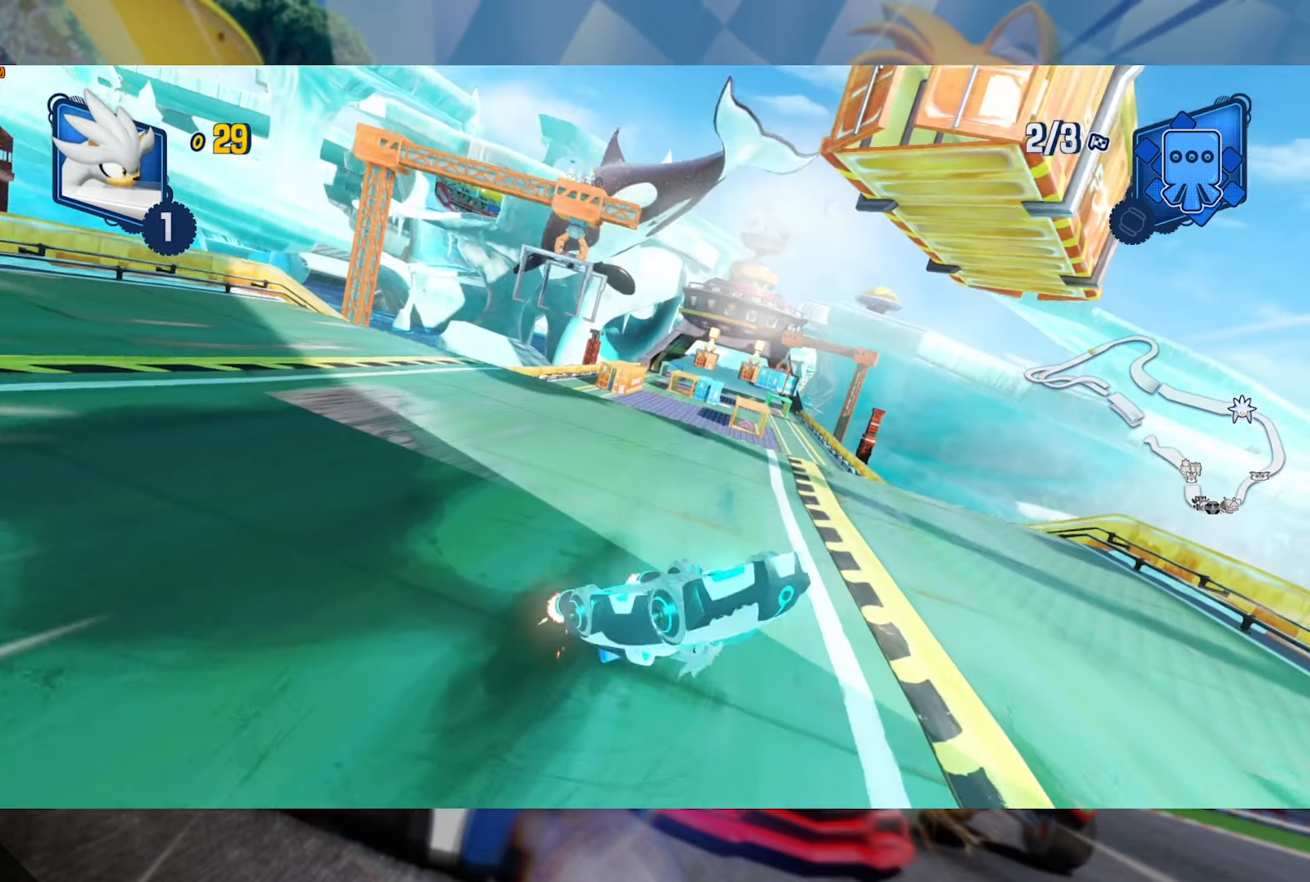
{"dt_ms": 500, "buttons": ["R2"], "left_stick": "left", "right_stick": "center", "events": [[50, "L2", "up"], [100, "left_stick", "center"], [384, "left_stick", "left"]]}
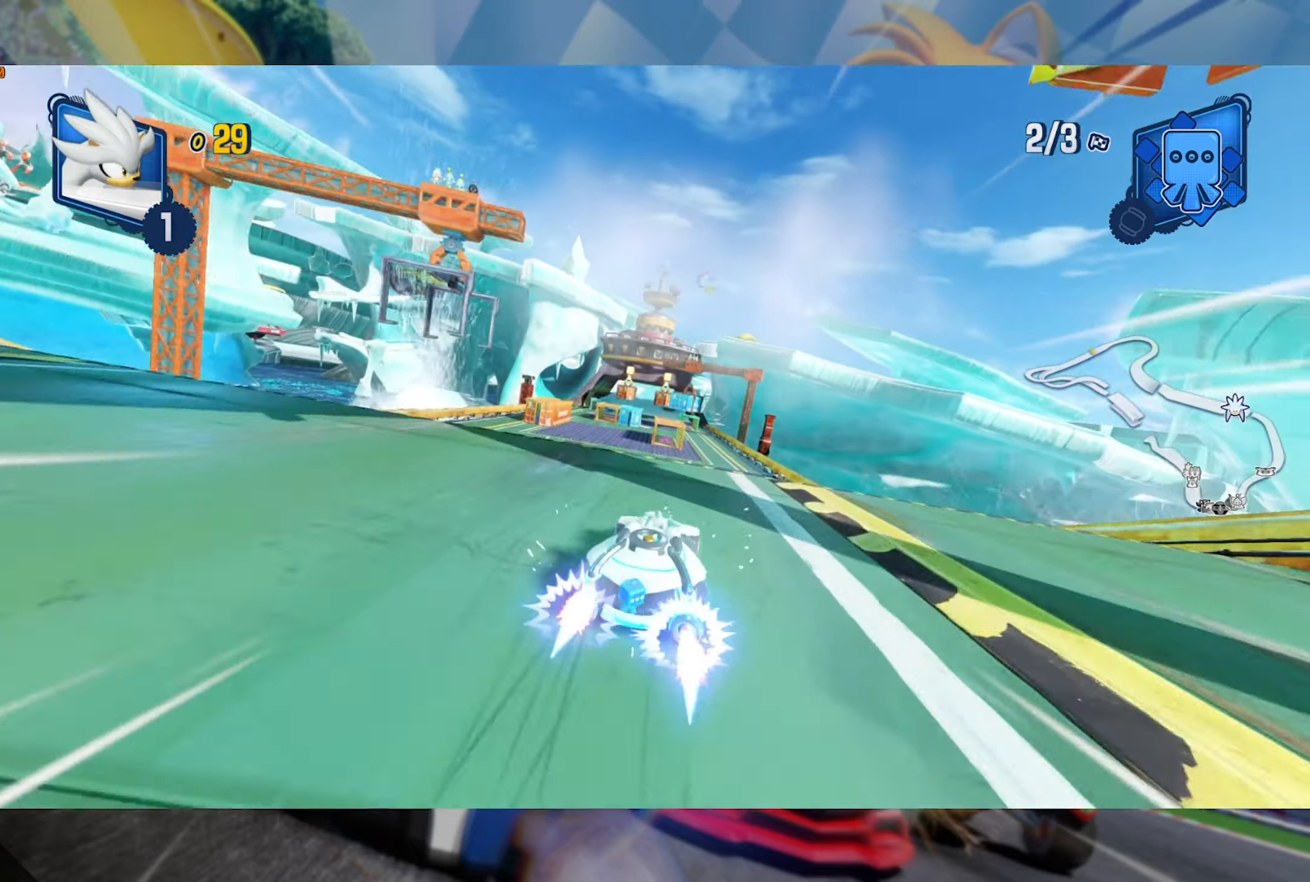
{"dt_ms": 500, "buttons": ["R2"], "left_stick": "left", "right_stick": "up", "events": [[34, "left_stick", "center"], [134, "right_stick", "up"], [167, "left_stick", "left"], [367, "right_stick", "center"], [434, "right_stick", "up"]]}
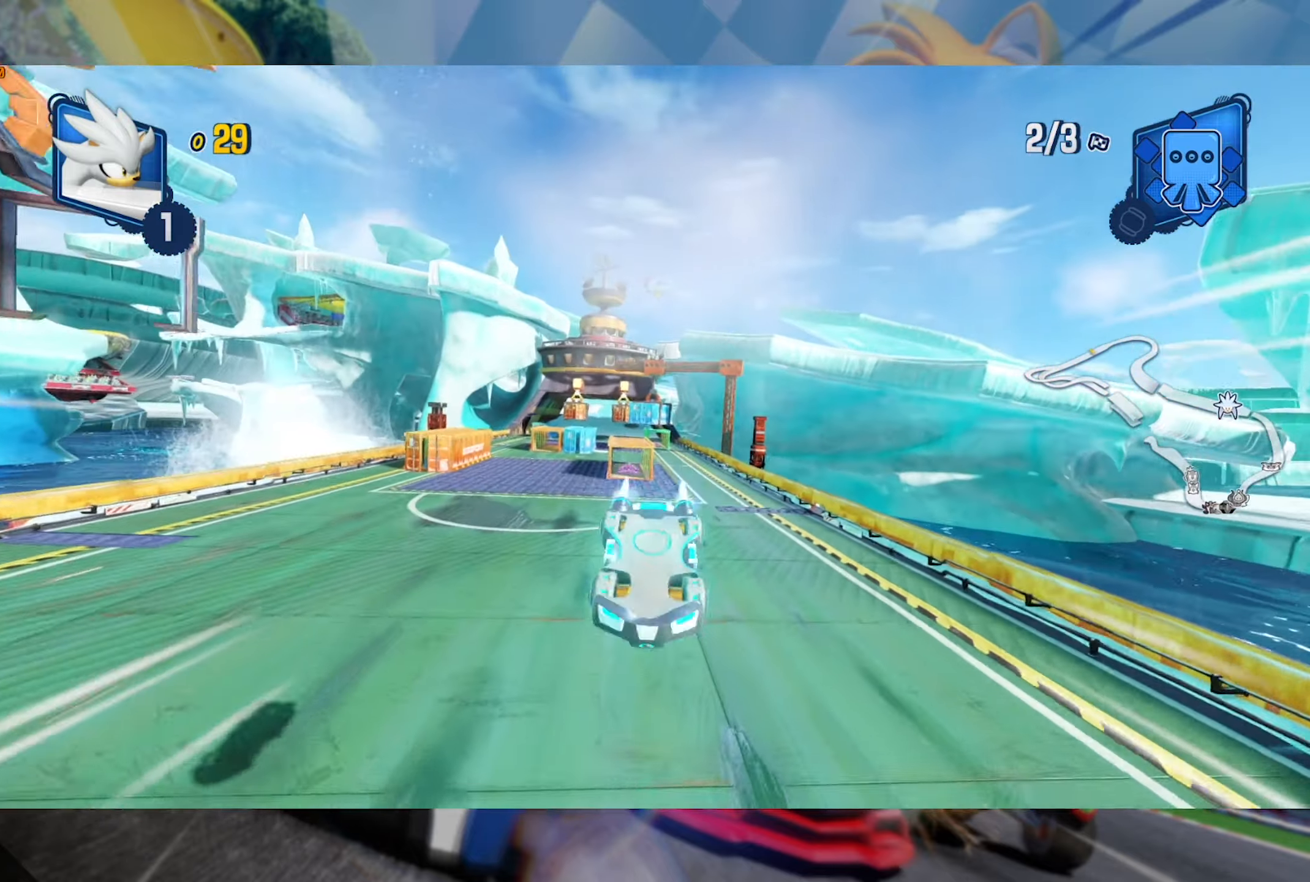
{"dt_ms": 500, "buttons": ["R2"], "left_stick": "center", "right_stick": "center", "events": [[134, "right_stick", "center"], [334, "left_stick", "center"]]}
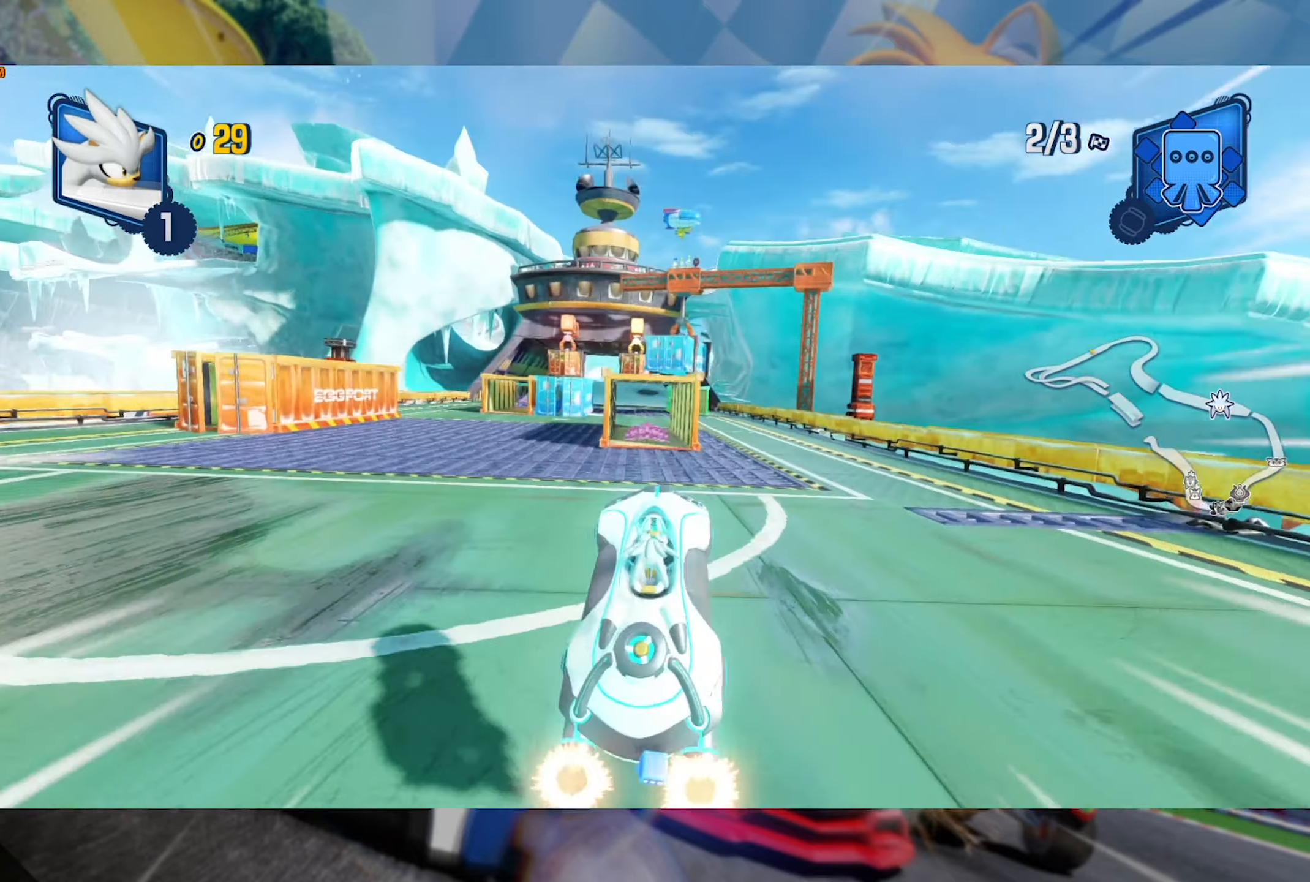
{"dt_ms": 500, "buttons": ["R2"], "left_stick": "center", "right_stick": "center", "events": []}
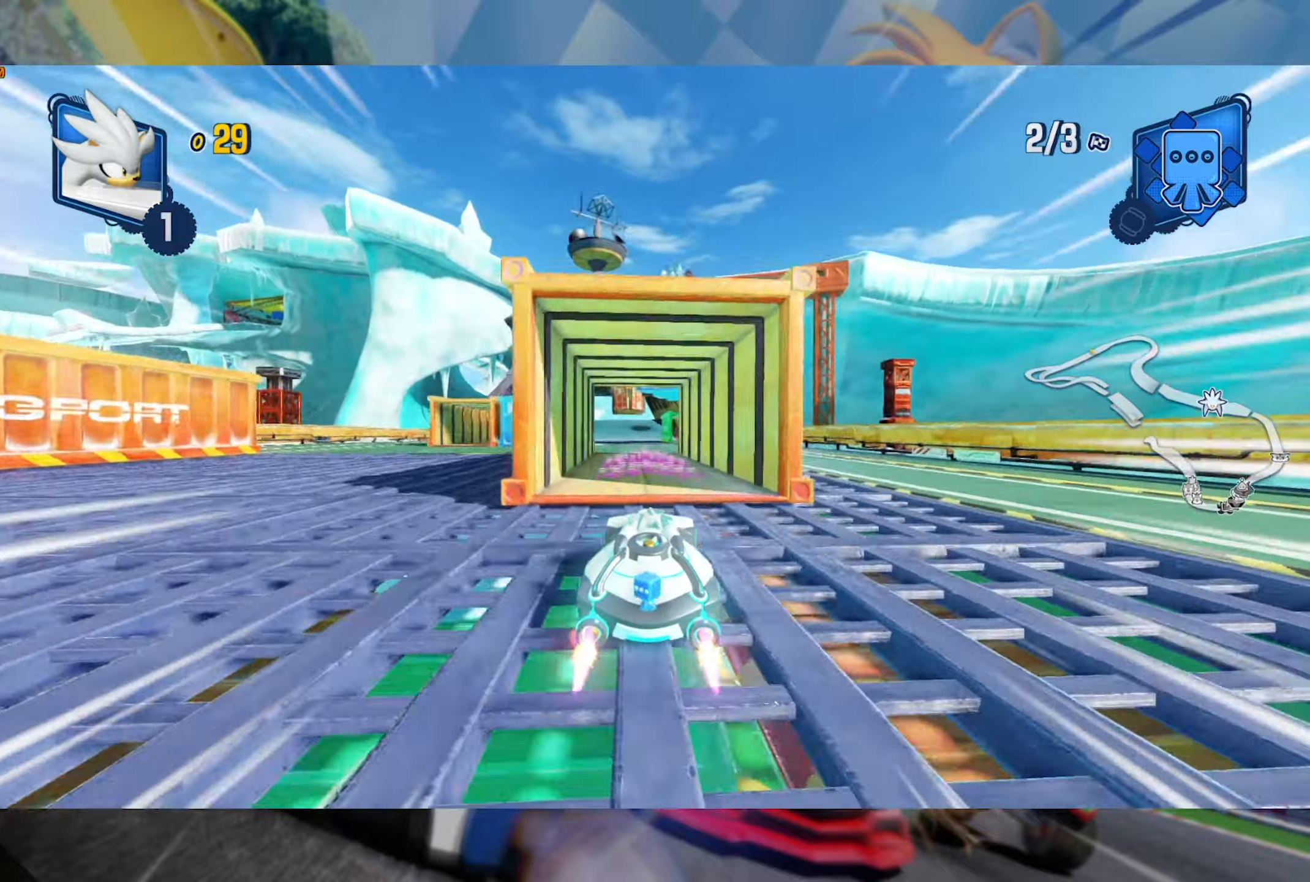
{"dt_ms": 500, "buttons": ["R2"], "left_stick": "right", "right_stick": "center", "events": [[283, "left_stick", "right"]]}
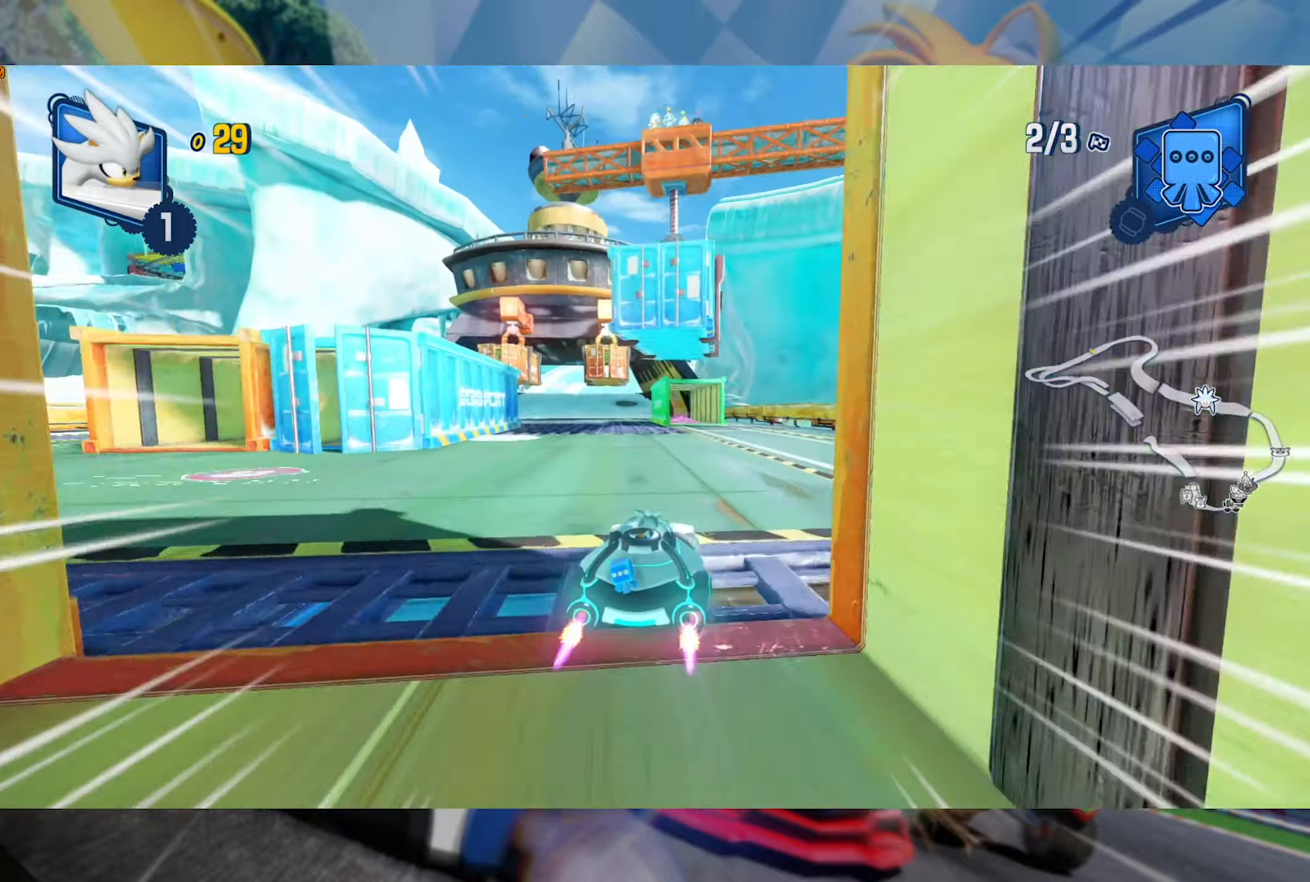
{"dt_ms": 500, "buttons": ["R2"], "left_stick": "left", "right_stick": "center", "events": [[16, "left_stick", "center"], [466, "left_stick", "left"]]}
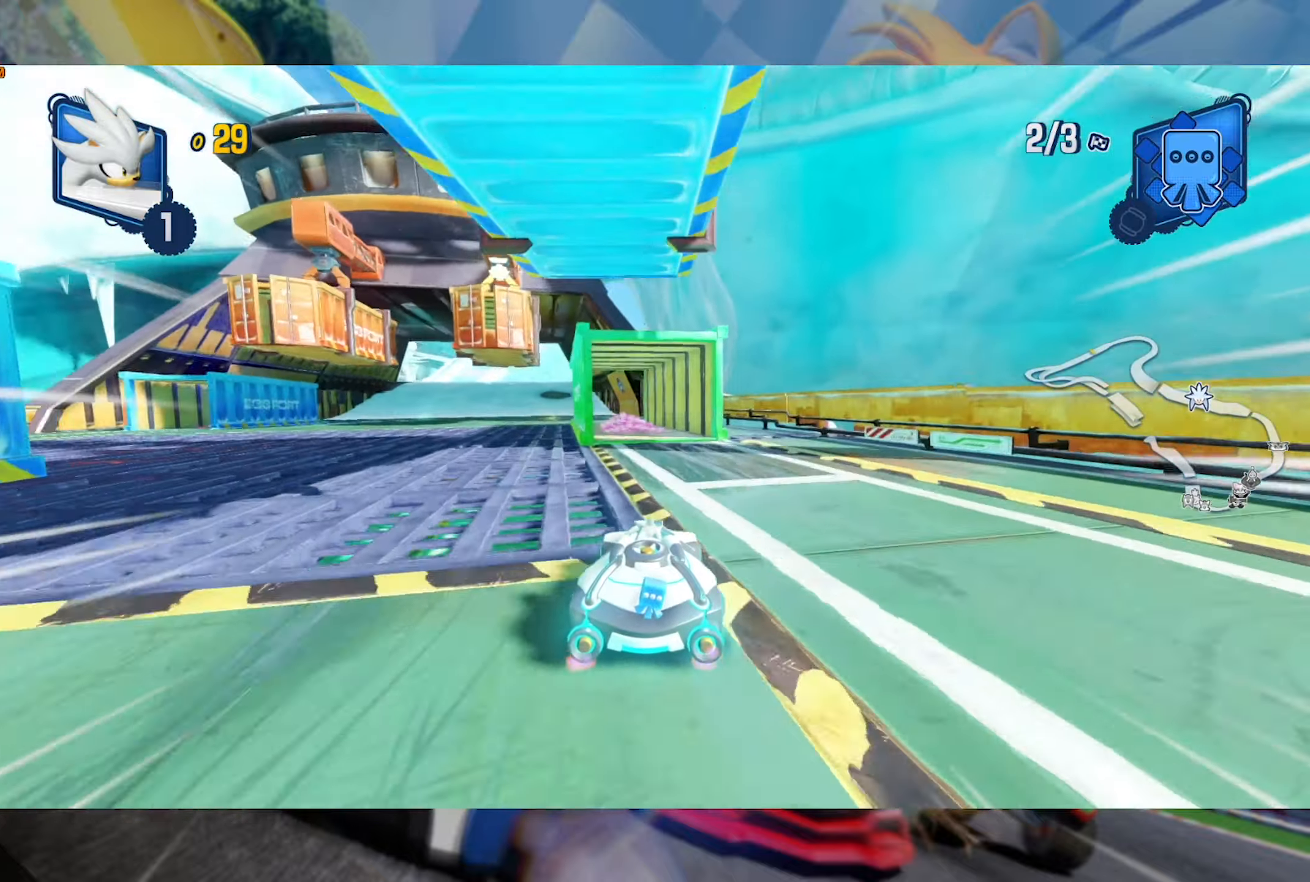
{"dt_ms": 500, "buttons": ["R2"], "left_stick": "left", "right_stick": "center", "events": [[83, "left_stick", "center"], [200, "left_stick", "left"], [350, "left_stick", "center"], [450, "left_stick", "left"]]}
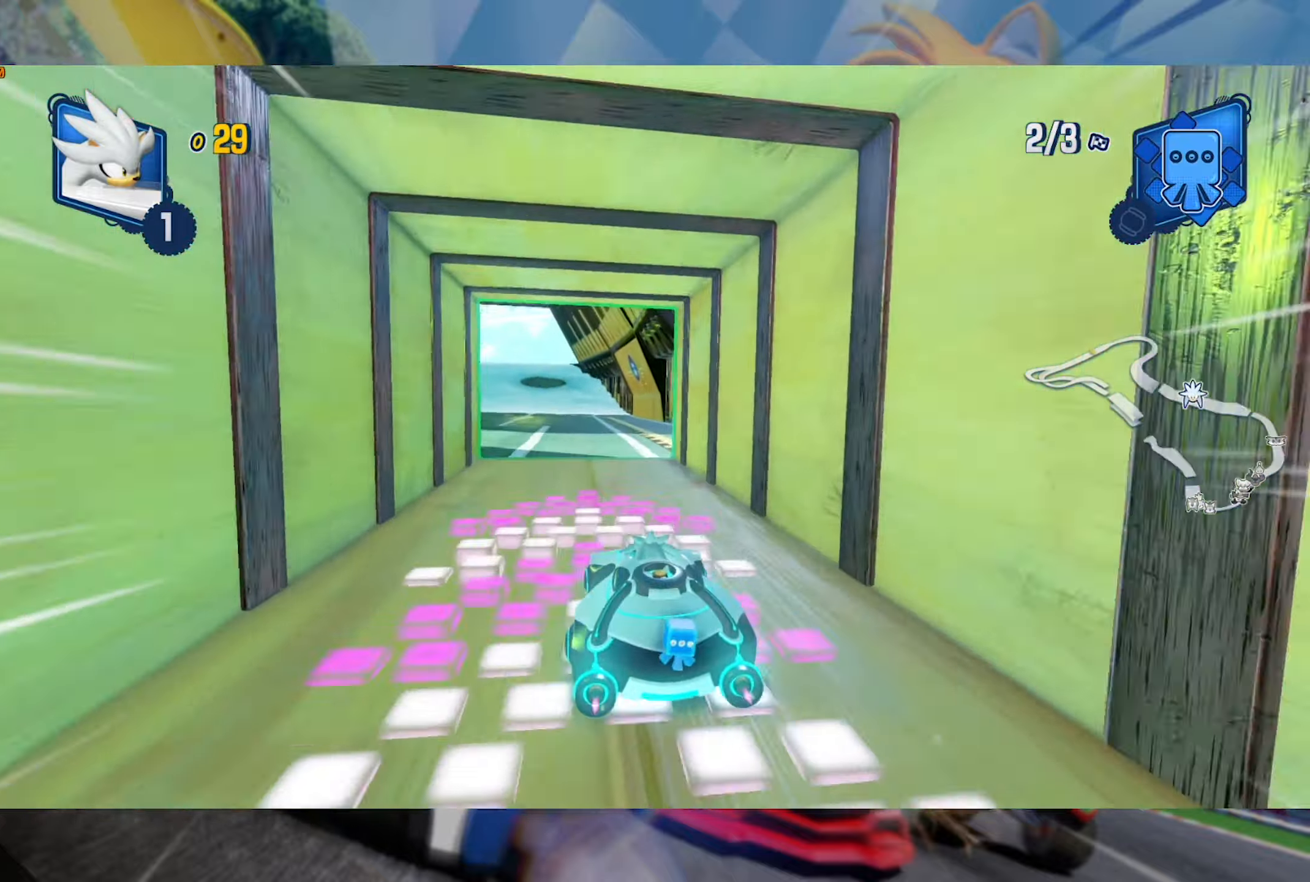
{"dt_ms": 500, "buttons": ["R2"], "left_stick": "center", "right_stick": "center", "events": [[83, "left_stick", "center"]]}
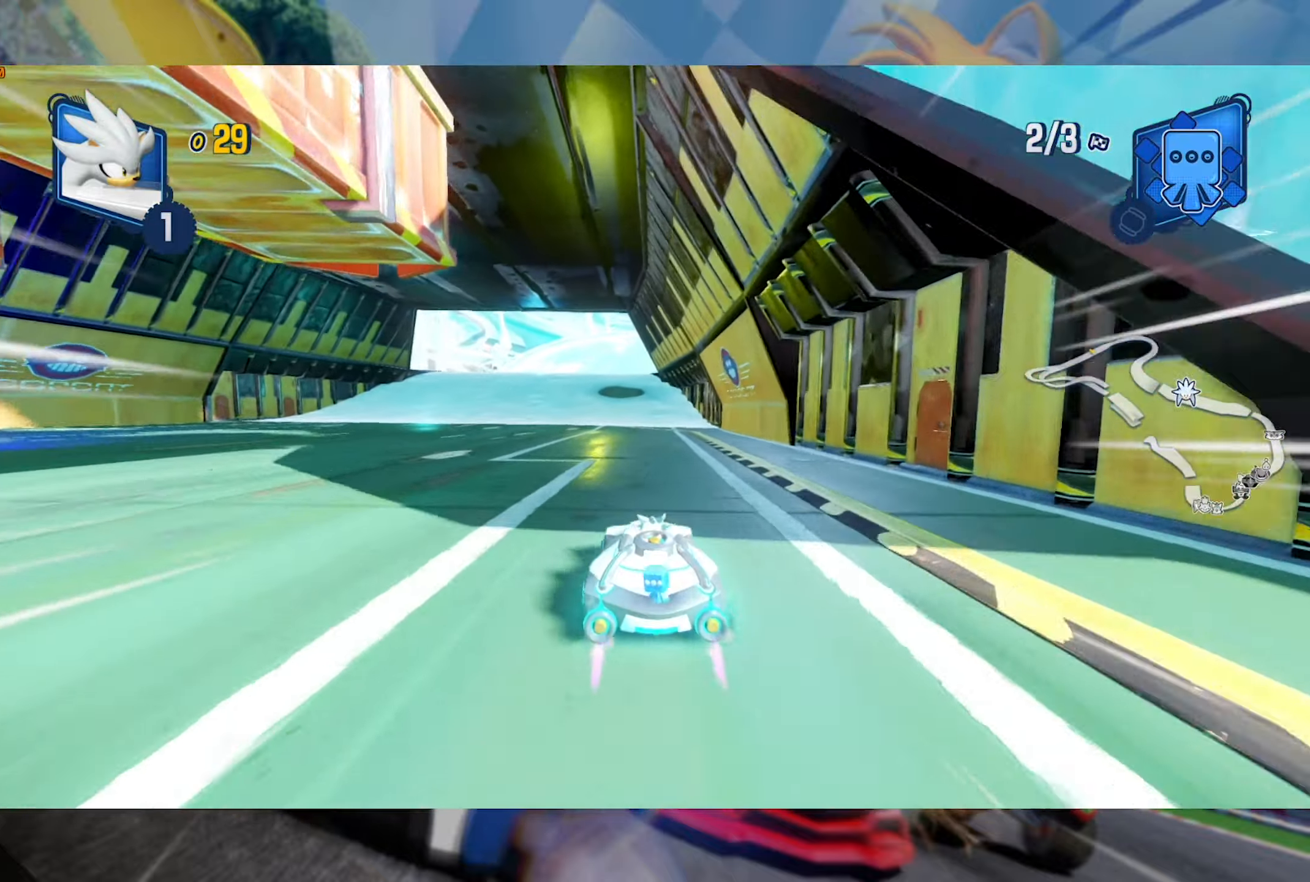
{"dt_ms": 1000, "buttons": ["L2", "R2"], "left_stick": "center", "right_stick": "center", "events": [[83, "left_stick", "left"], [300, "left_stick", "right"], [350, "L2", "down"], [500, "left_stick", "left"], [783, "left_stick", "center"]]}
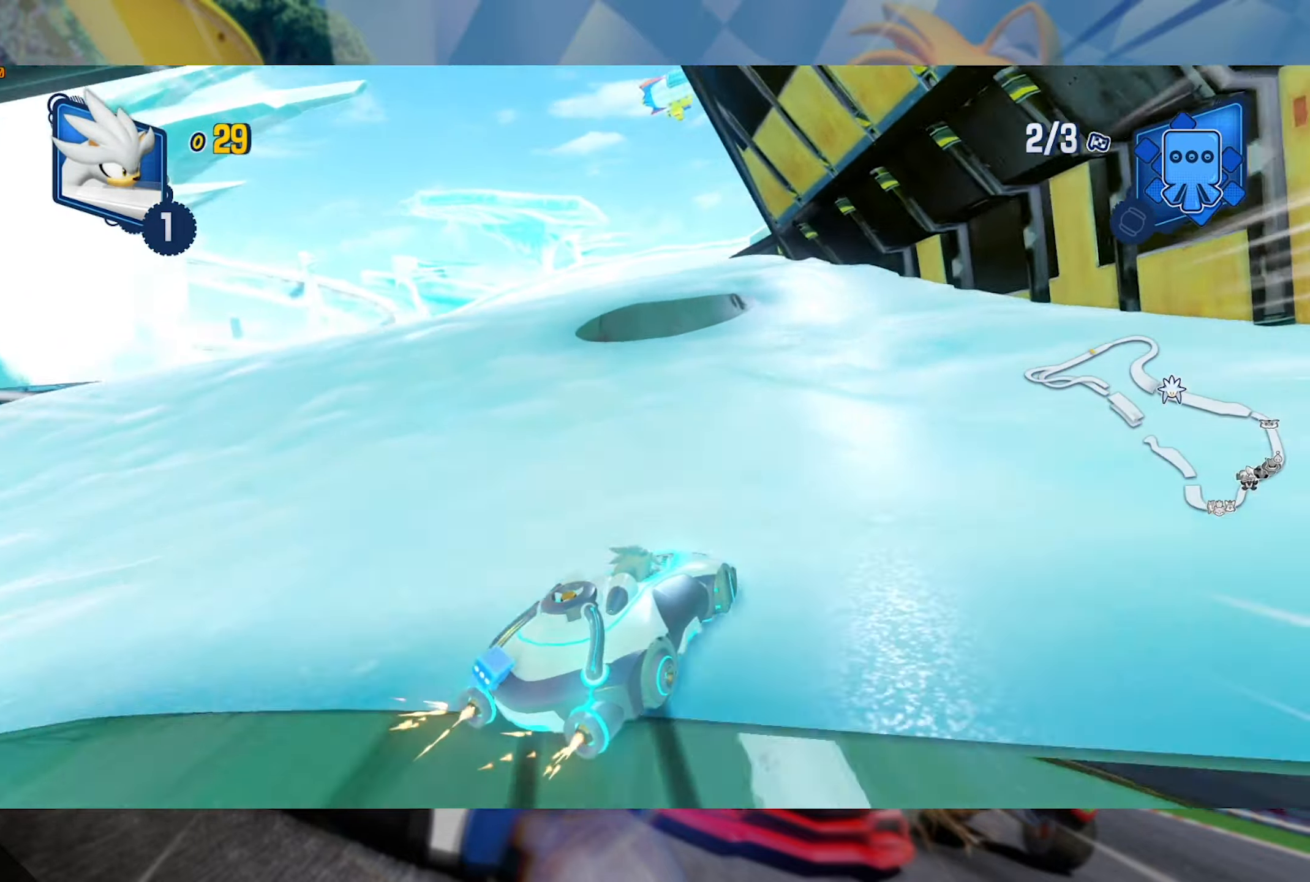
{"dt_ms": 500, "buttons": ["L2", "R2"], "left_stick": "right", "right_stick": "center", "events": [[383, "left_stick", "right"]]}
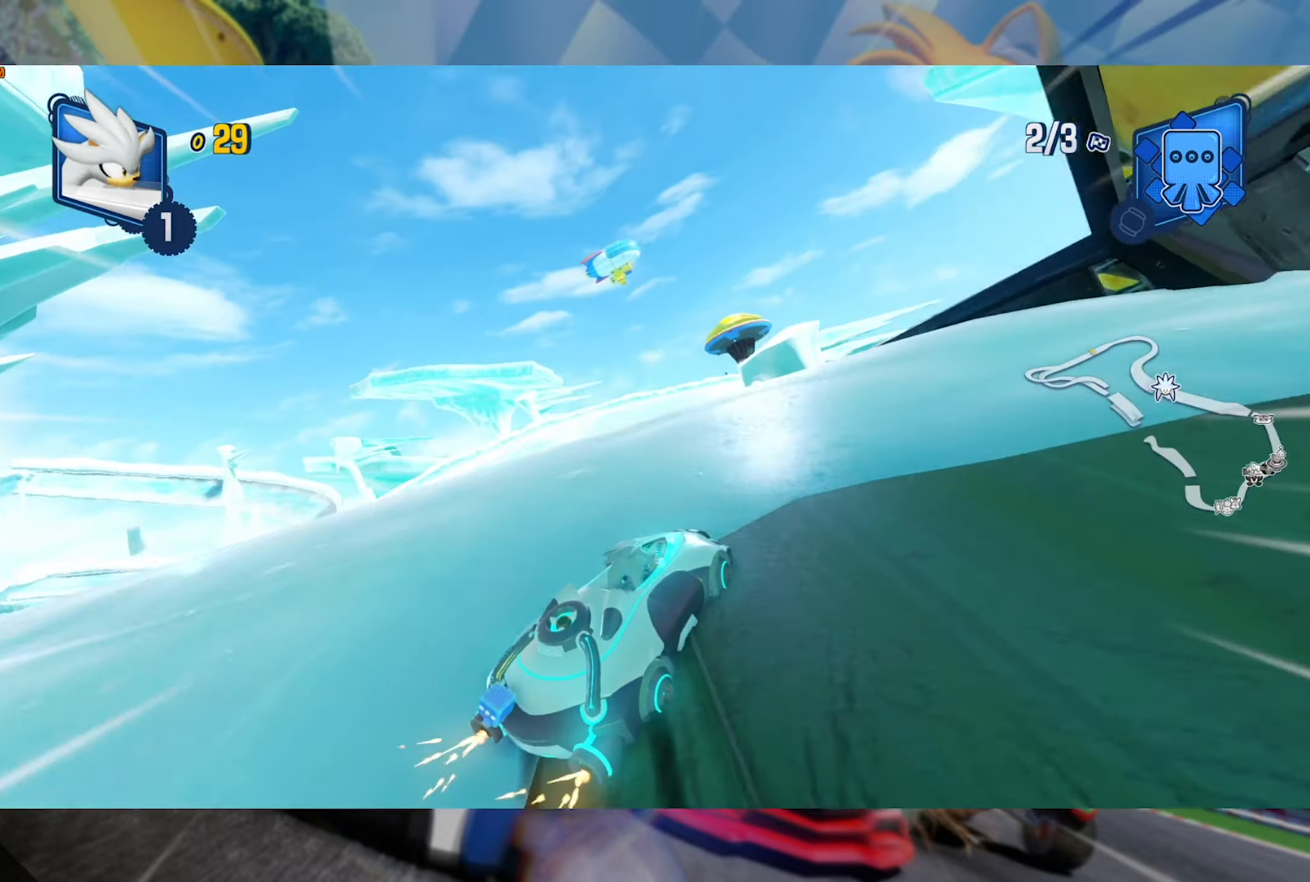
{"dt_ms": 500, "buttons": ["L2", "R2"], "left_stick": "center", "right_stick": "left", "events": [[33, "left_stick", "center"], [150, "right_stick", "left"], [350, "left_stick", "left"], [416, "right_stick", "center"], [500, "left_stick", "center"], [500, "right_stick", "left"]]}
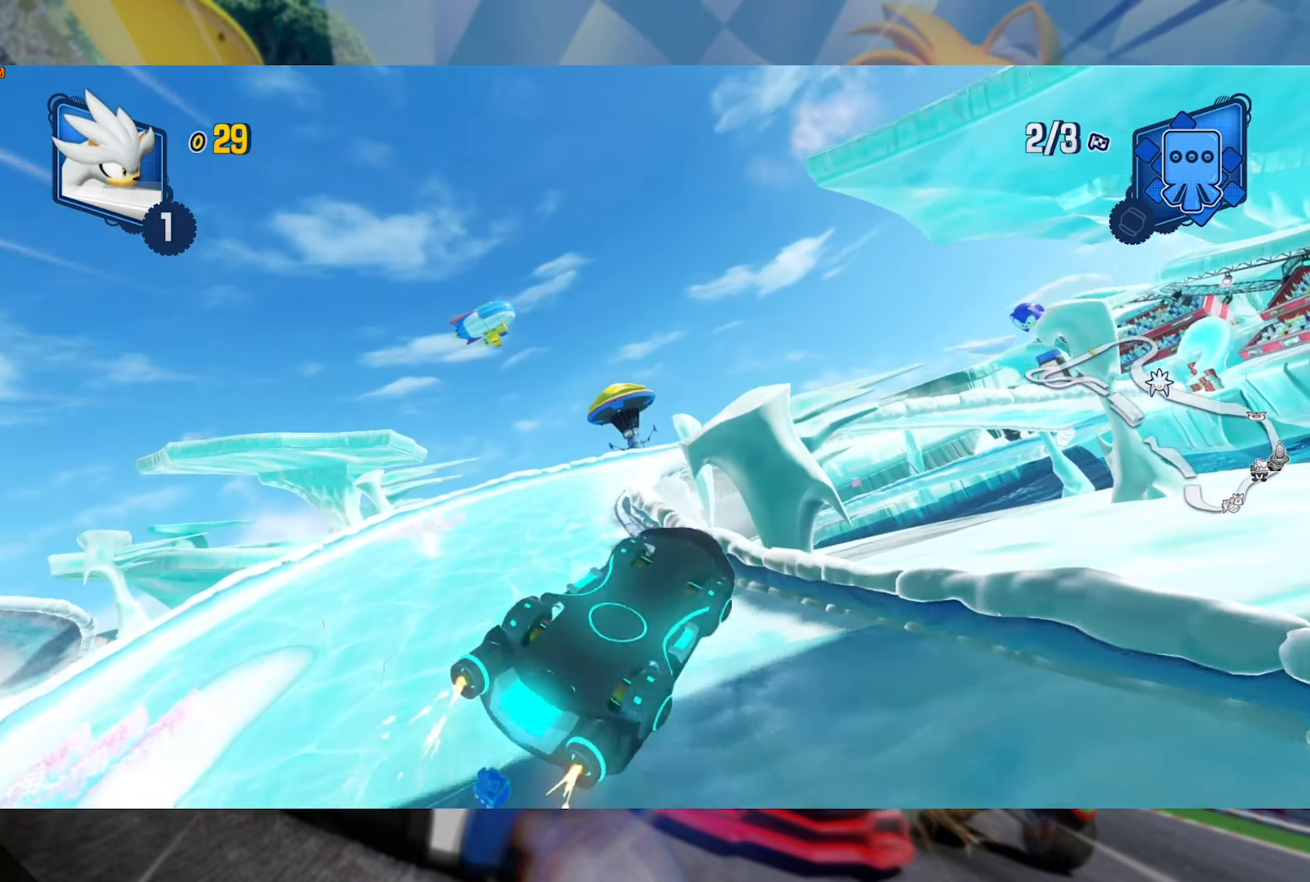
{"dt_ms": 500, "buttons": ["L2", "R2"], "left_stick": "center", "right_stick": "center", "events": [[183, "right_stick", "center"]]}
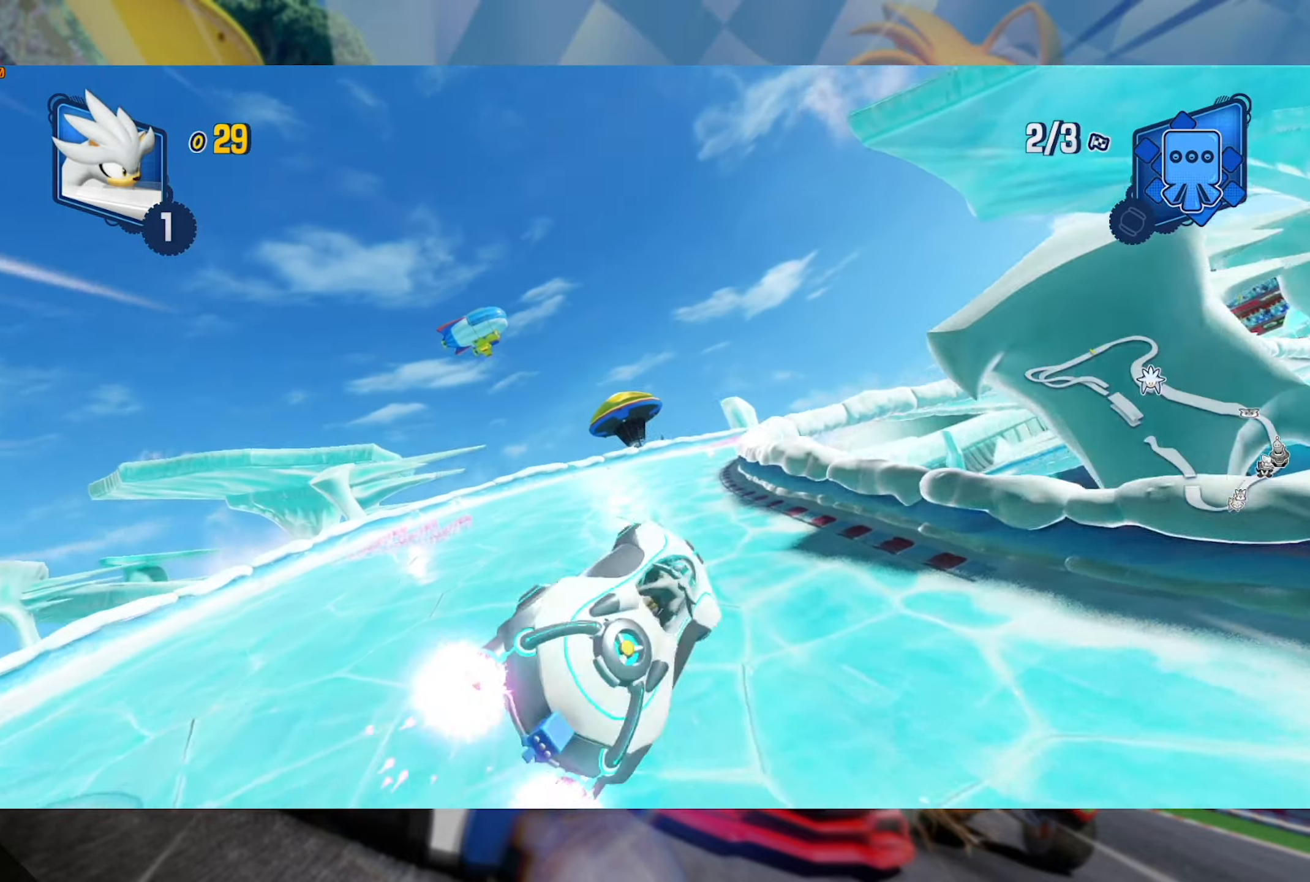
{"dt_ms": 500, "buttons": ["L2", "R2"], "left_stick": "center", "right_stick": "center", "events": []}
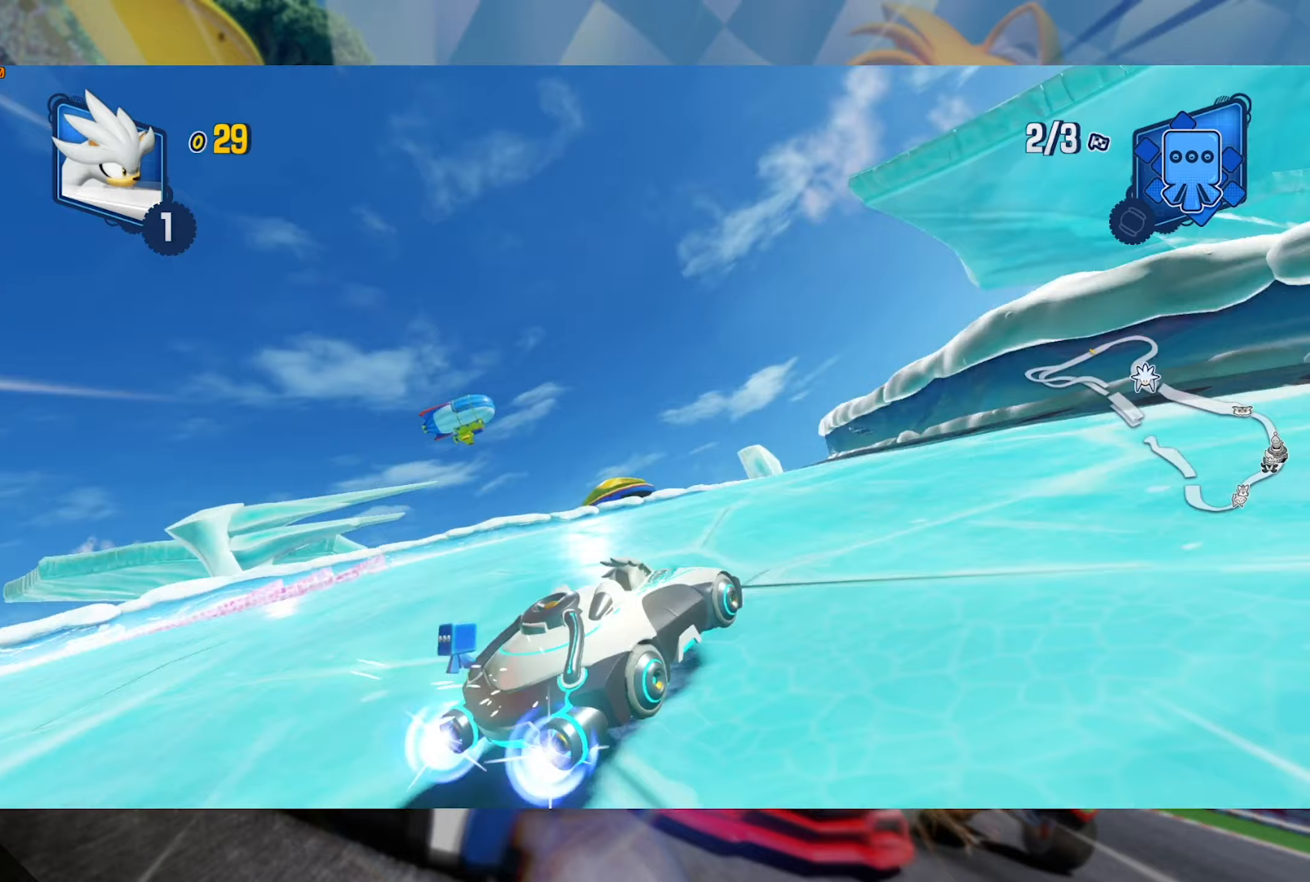
{"dt_ms": 500, "buttons": ["L2", "R2"], "left_stick": "center", "right_stick": "center", "events": []}